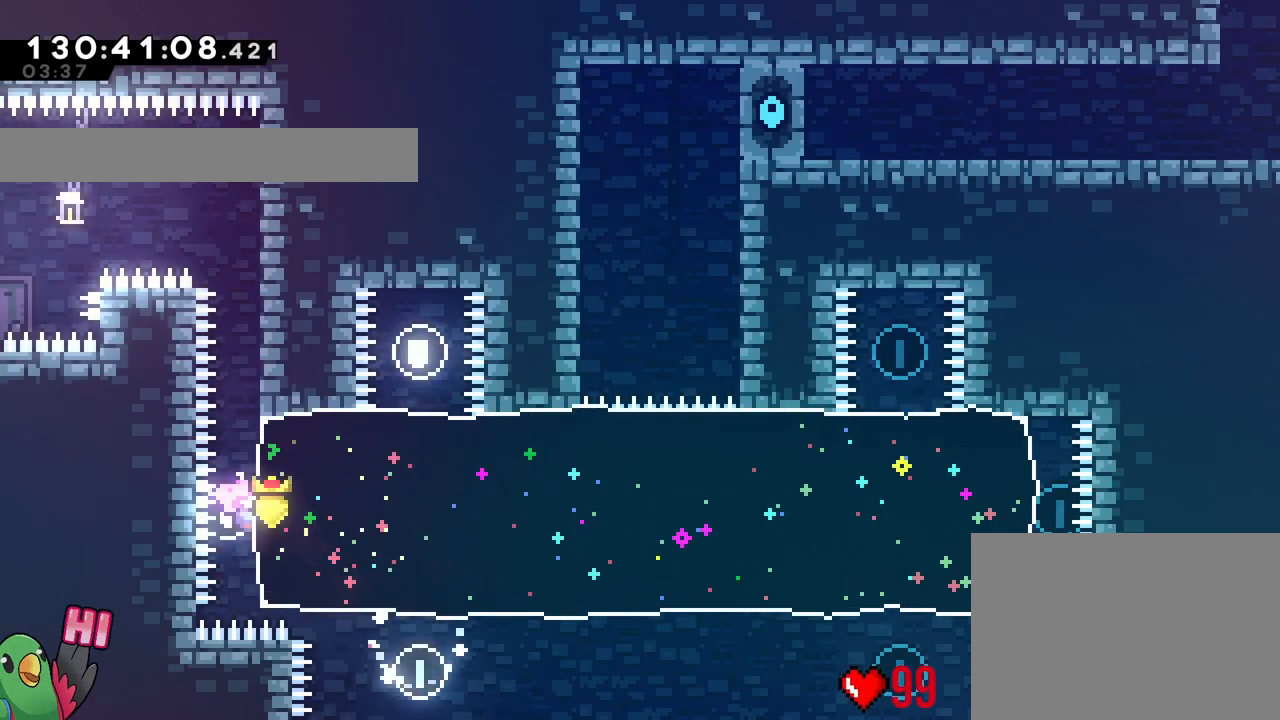
Gameplay with a controller (Nintendo layout); each line is a JSON object with the inputs held at the frame after it. "events" lists button and stick changes between this image and that frame as [ms after this image, input, new state], when the widget could be followed in between. Not read: HOME L3 R3 SELECT START.
{"buttons": ["R1"], "left_stick": "left", "right_stick": "center"}
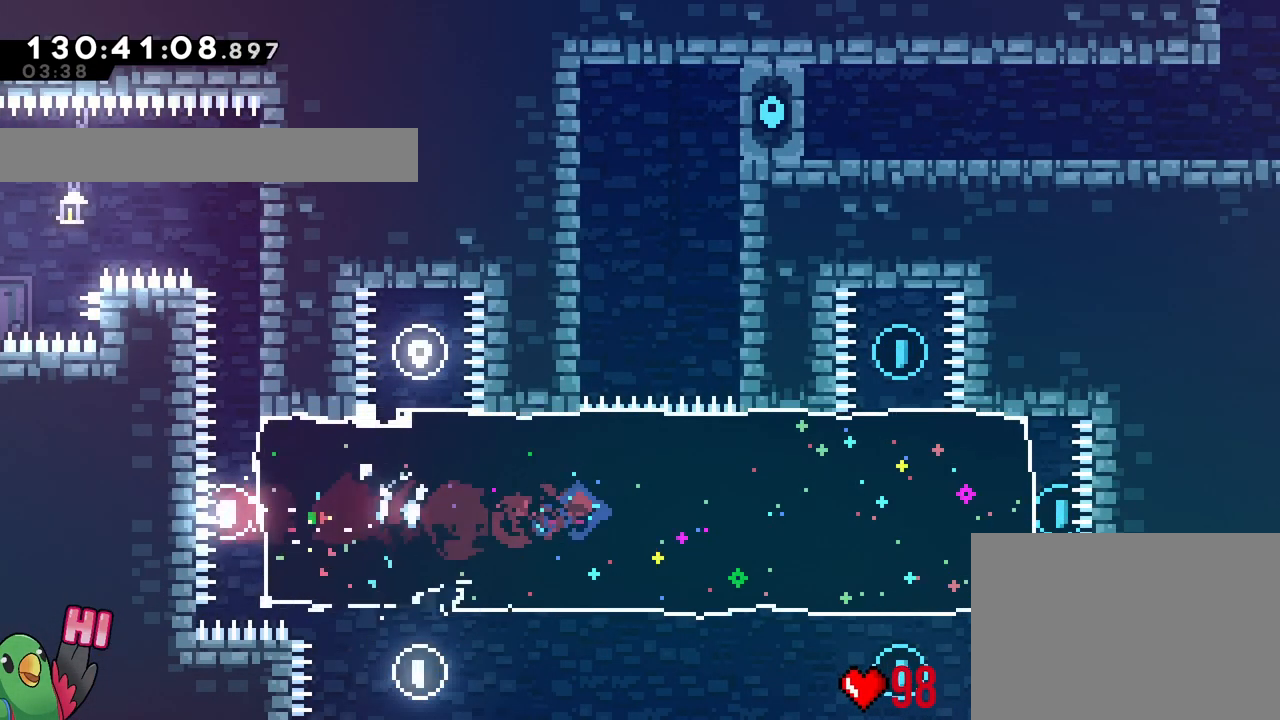
{"buttons": ["R1"], "left_stick": "left", "right_stick": "center", "events": []}
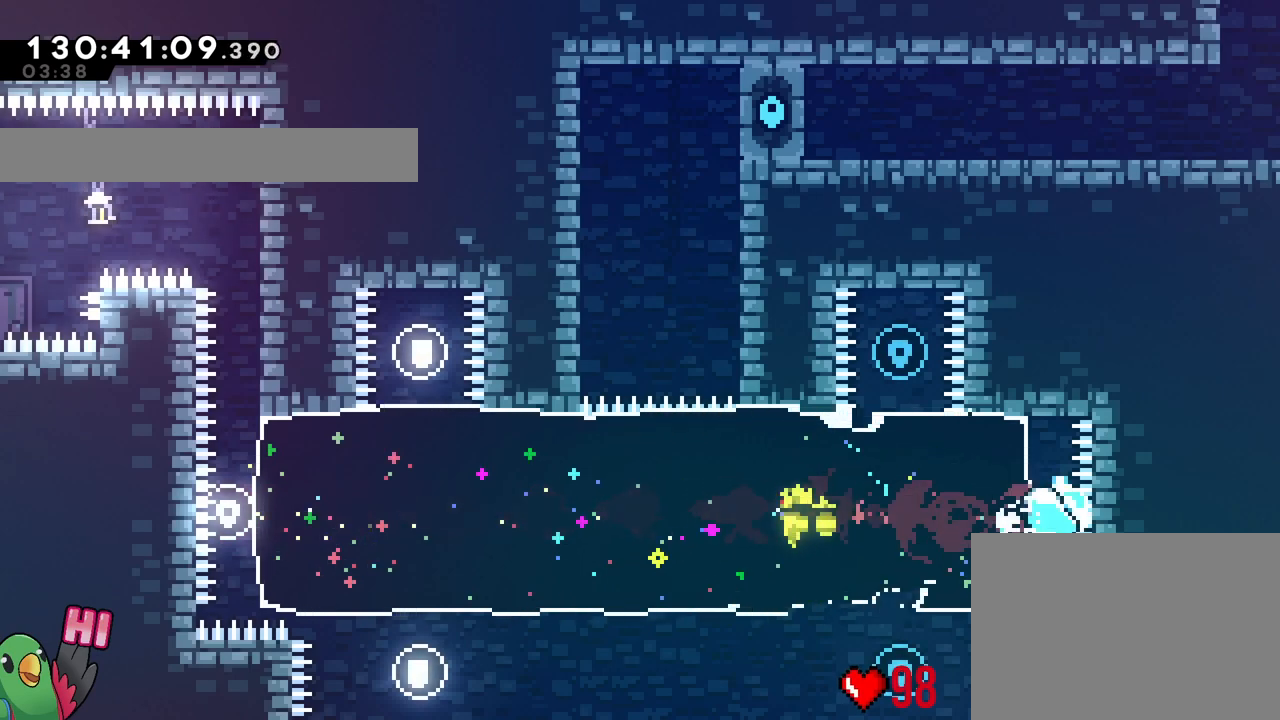
{"buttons": ["R1"], "left_stick": "up-left", "right_stick": "center", "events": [[184, "left_stick", "center"], [317, "left_stick", "up-left"], [367, "Y", "down"], [484, "Y", "up"]]}
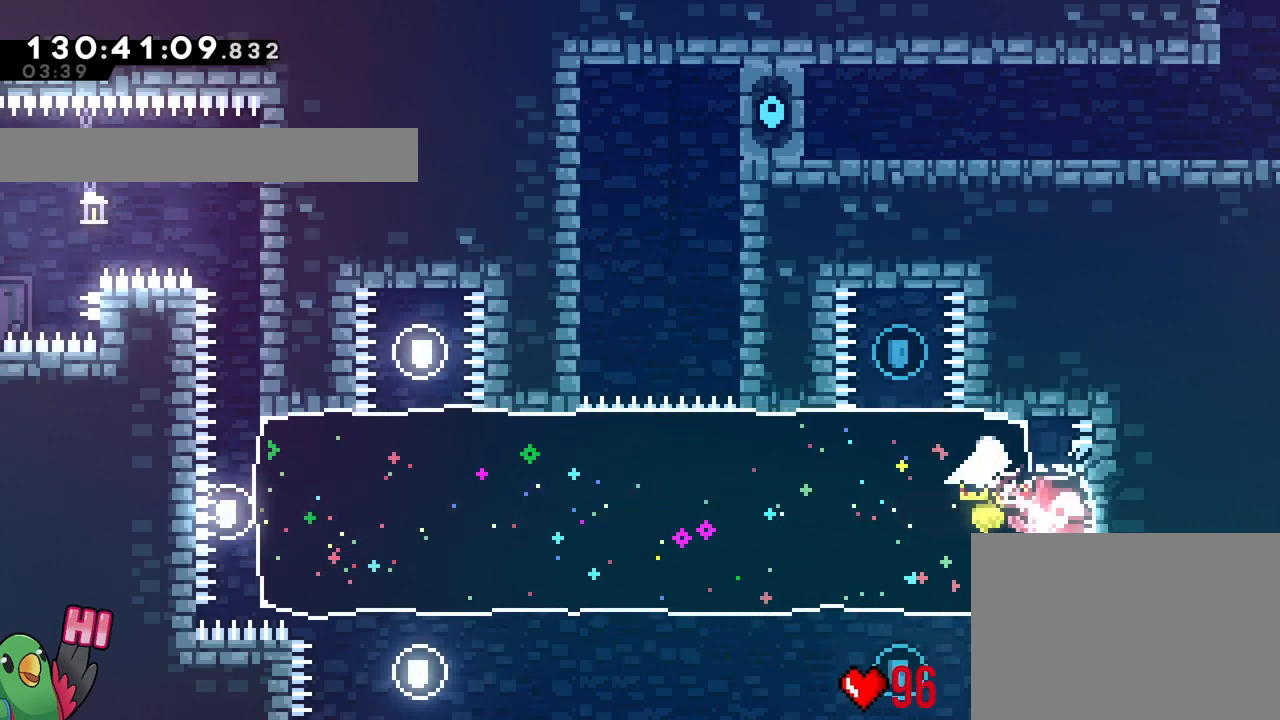
{"buttons": [], "left_stick": "center", "right_stick": "center", "events": [[50, "R1", "up"], [66, "left_stick", "down"], [167, "Y", "down"], [317, "Y", "up"], [417, "left_stick", "center"]]}
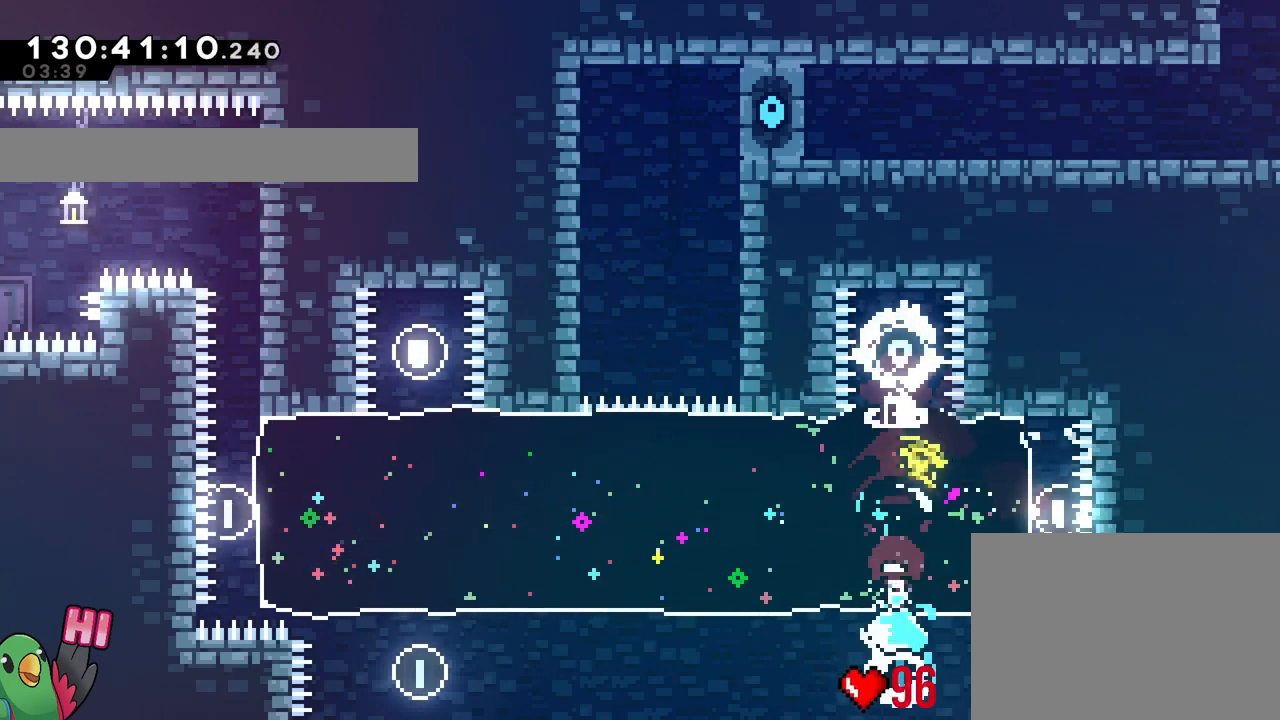
{"buttons": [], "left_stick": "up-left", "right_stick": "center", "events": [[17, "left_stick", "up-left"], [117, "Y", "down"], [267, "Y", "up"]]}
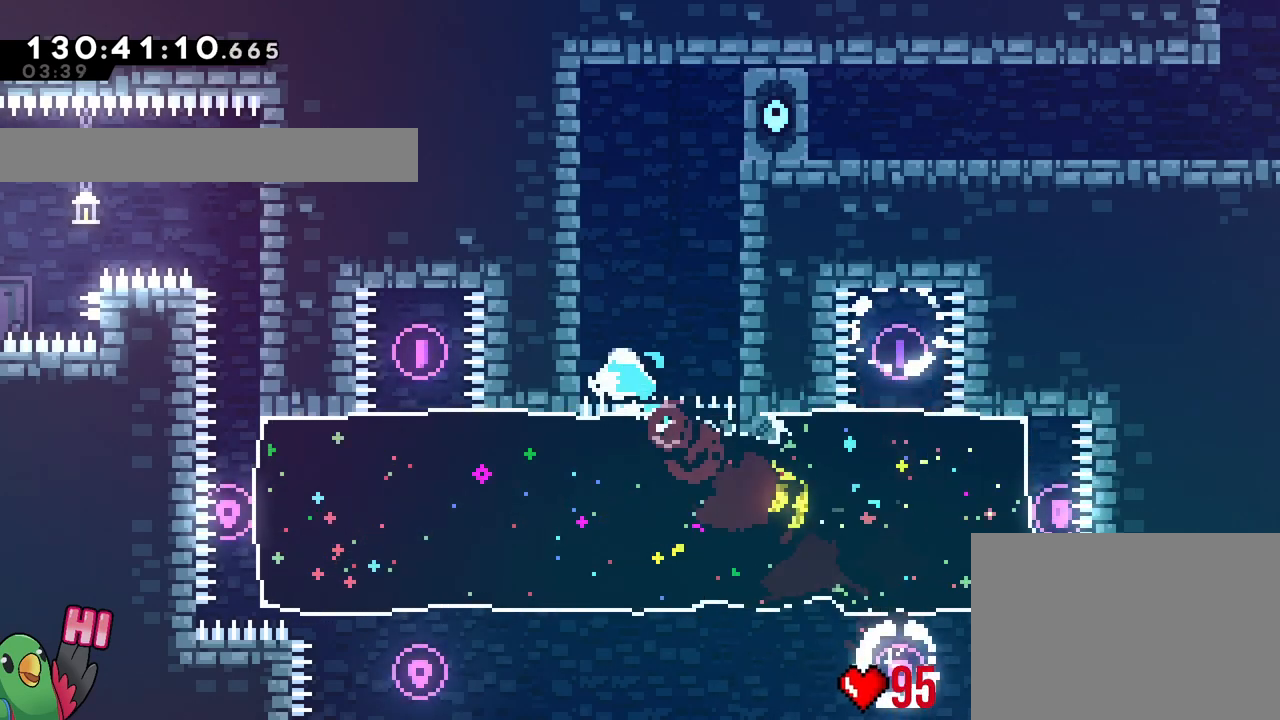
{"buttons": ["B"], "left_stick": "right", "right_stick": "center", "events": [[167, "left_stick", "up"], [183, "Y", "down"], [317, "Y", "up"], [400, "B", "down"], [417, "left_stick", "right"]]}
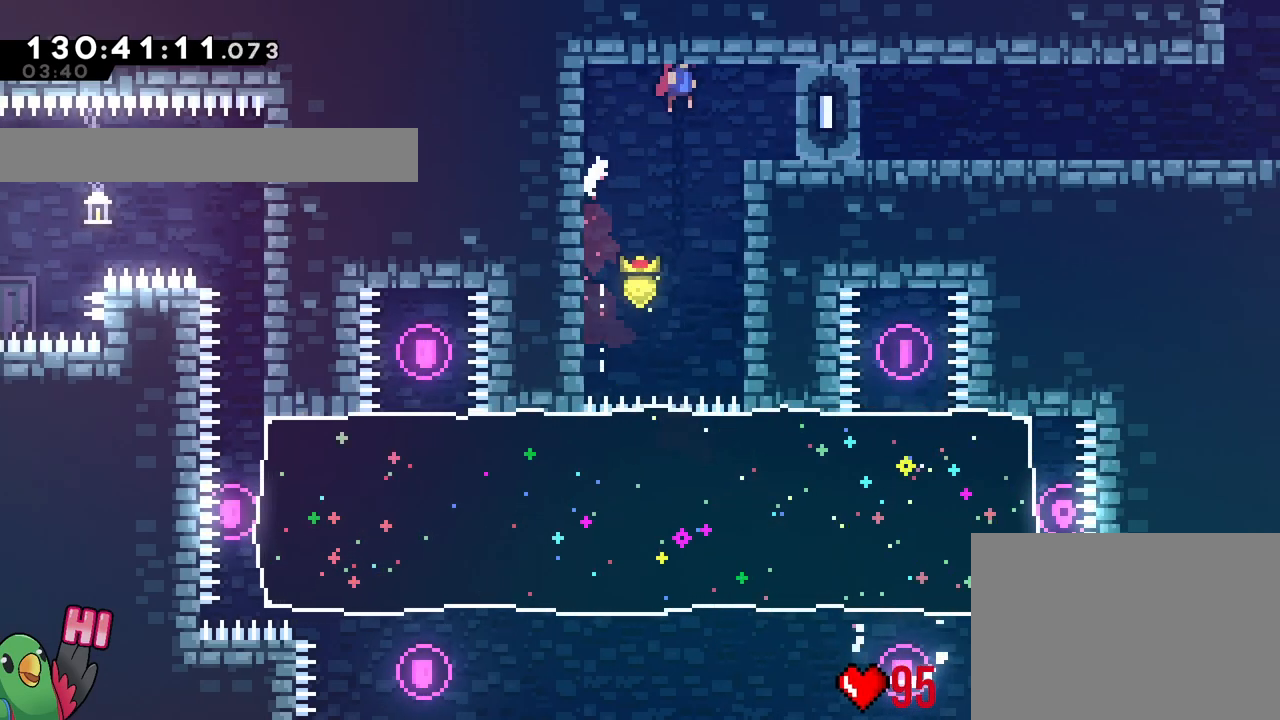
{"buttons": ["L2"], "left_stick": "right", "right_stick": "center", "events": [[50, "R1", "down"], [317, "L2", "down"], [351, "B", "up"], [367, "R1", "up"]]}